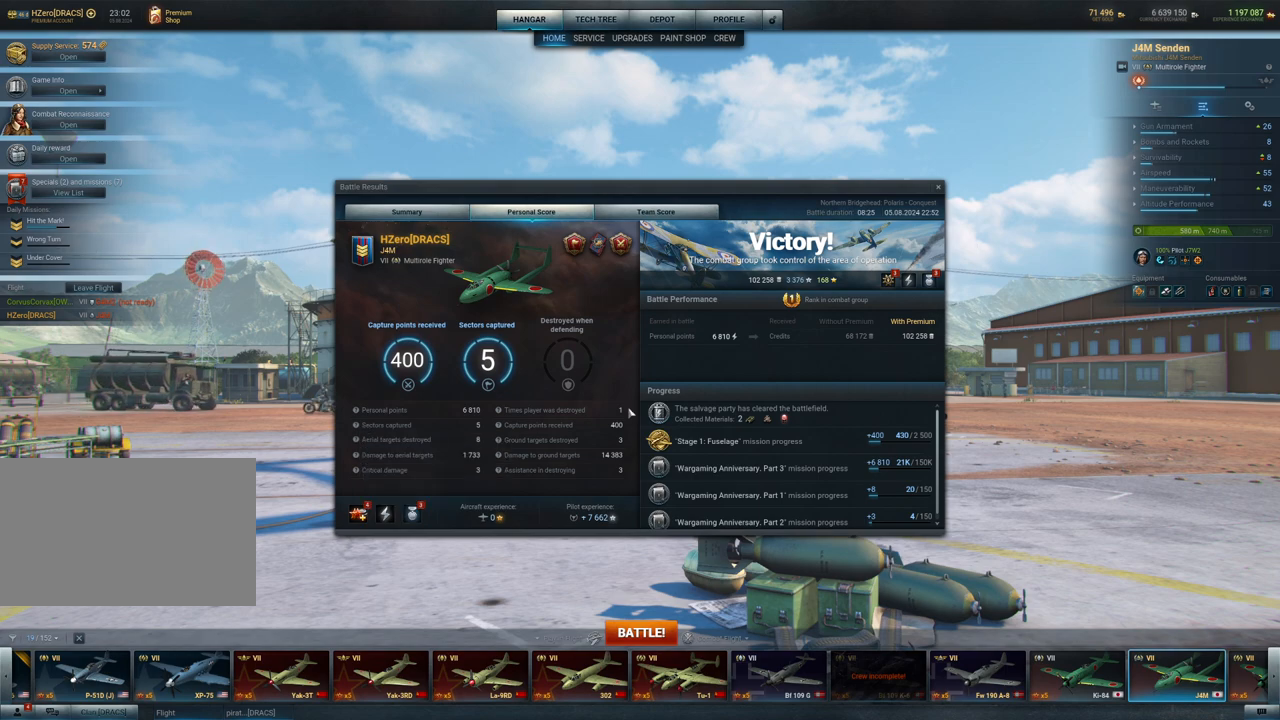
Gameplay with keyboard and mouse; each line is a JSON object with the keys and mouse buttons held at the frame after it. "events" lists presses ("down") and releases ("up") of "1", "2", "3", "4", "5", "a", "alt", "c", "caps_lock", "ctrl", "d", "e", "f", "g", "q", "r", "s", "shift", "space", "t", "tab", "v", "w", "x", "z", "mouse_left", "mouse_wheel" and "mouse_right" between this image and that frame as [ms after this image, input, new state], when the widget could be followed in between. "mouse_left", "mouse_wheel", "mouse_right" = the "left", "wheel", "right" buttons of the "mouse" list. No other keys are recorded. "wheel" means that the mouse wheel is clicked or scrolled. "mouse_move" is the direction in which the mouse moves at that frame (one of eight, or "still"), when it could be read.
{"keys": [], "mouse": [], "mouse_move": "left", "events": []}
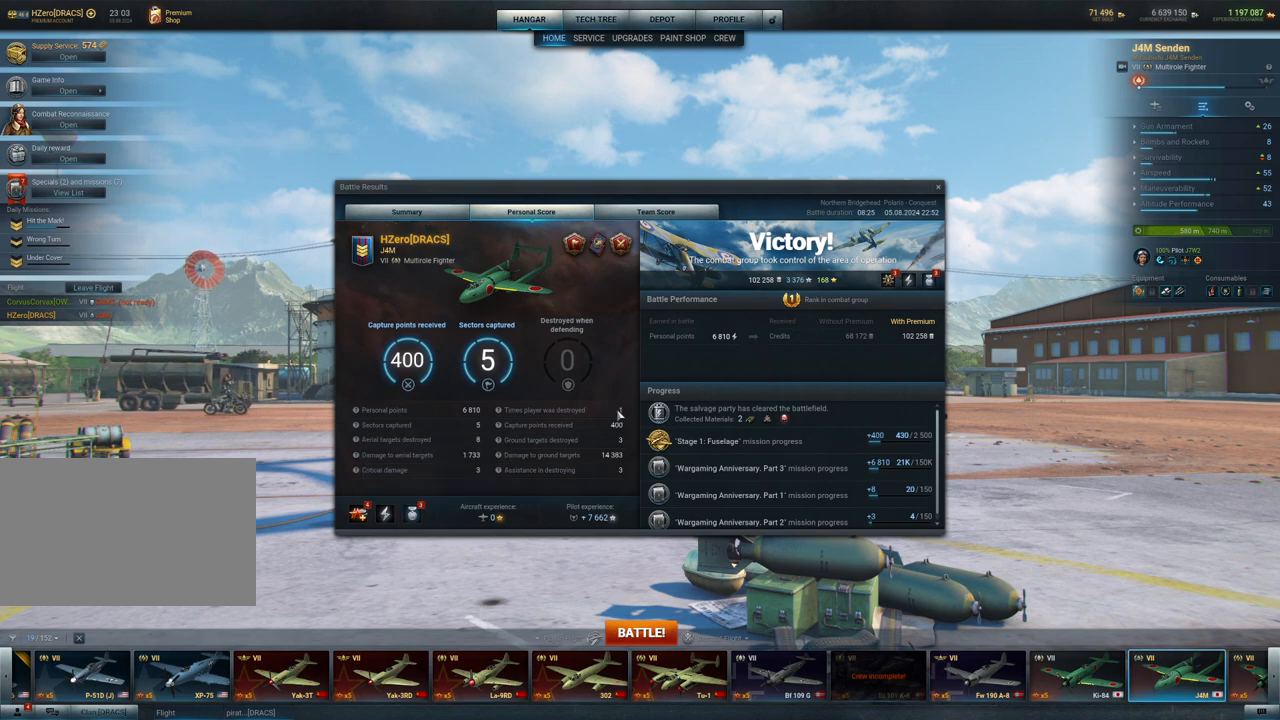
{"keys": [], "mouse": [], "mouse_move": "left", "events": []}
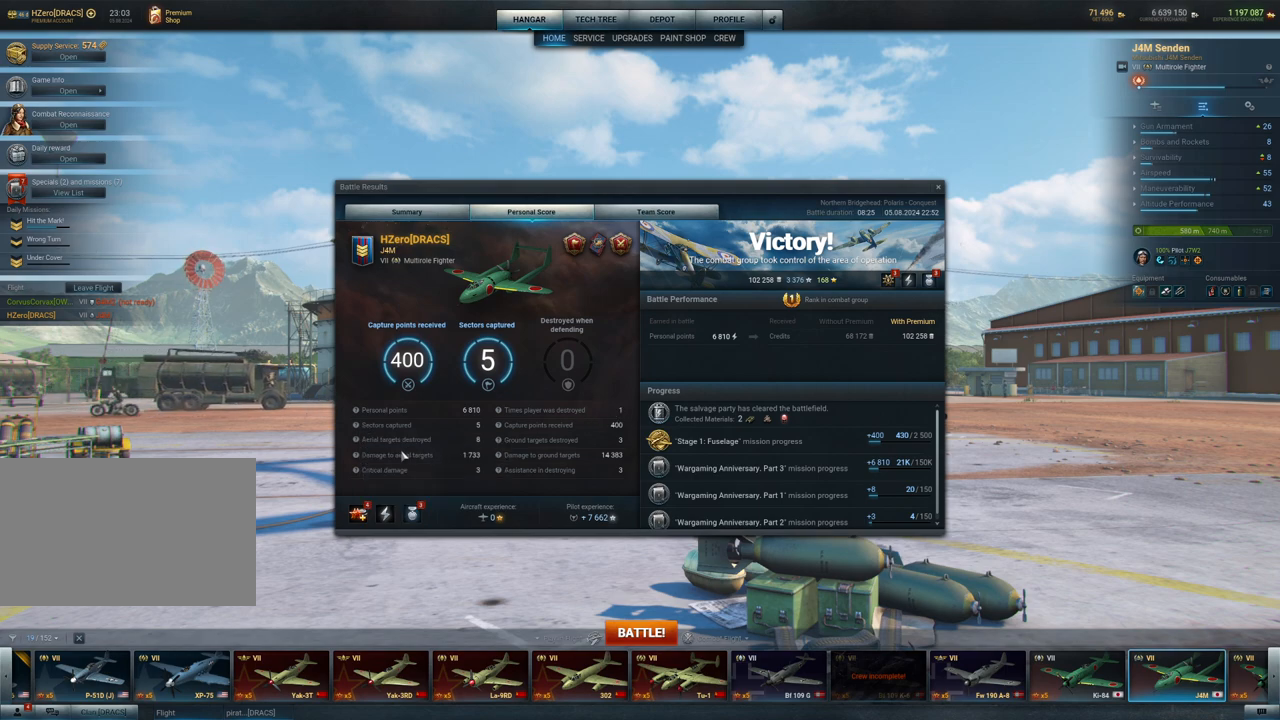
{"keys": [], "mouse": [], "mouse_move": "still", "events": []}
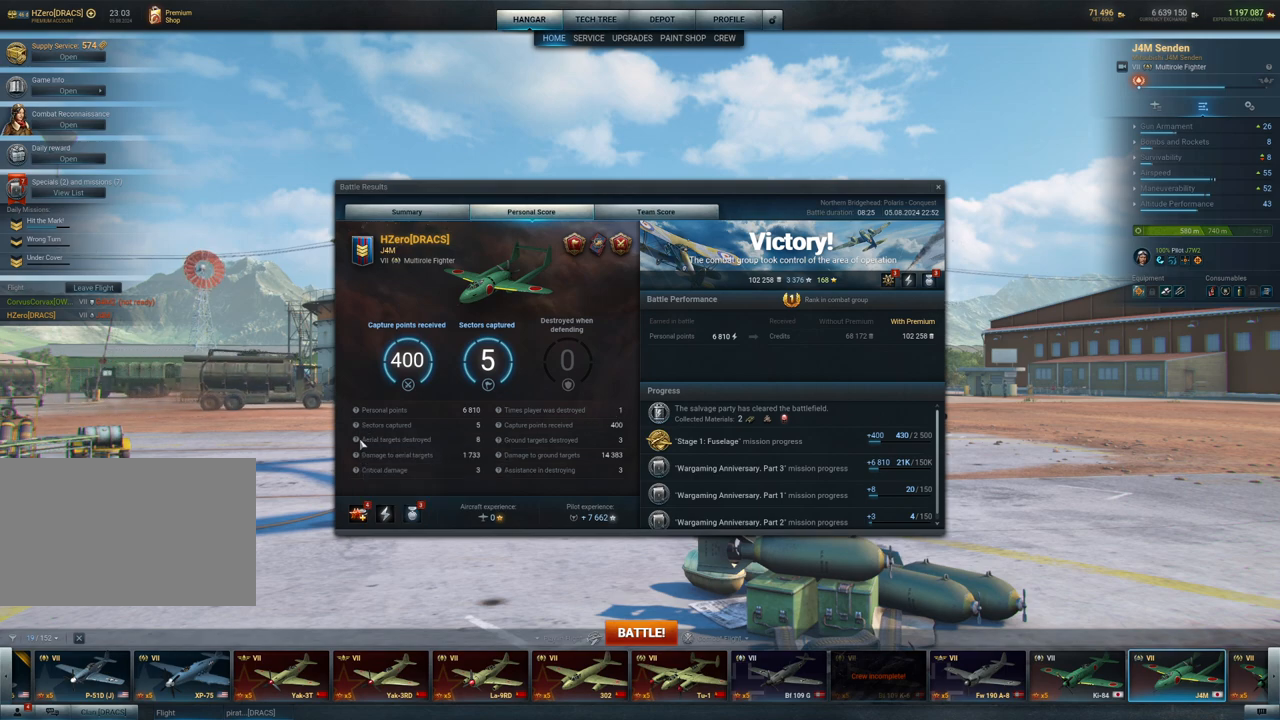
{"keys": [], "mouse": [], "mouse_move": "still", "events": []}
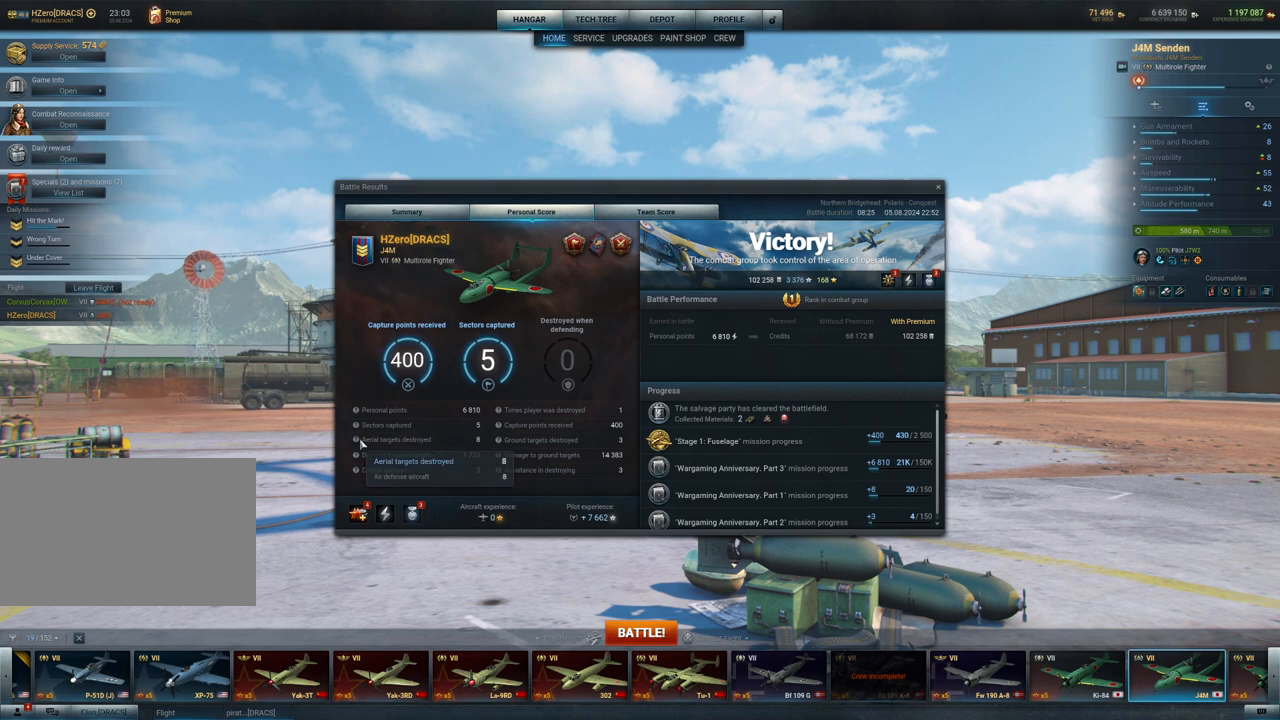
{"keys": [], "mouse": [], "mouse_move": "still", "events": []}
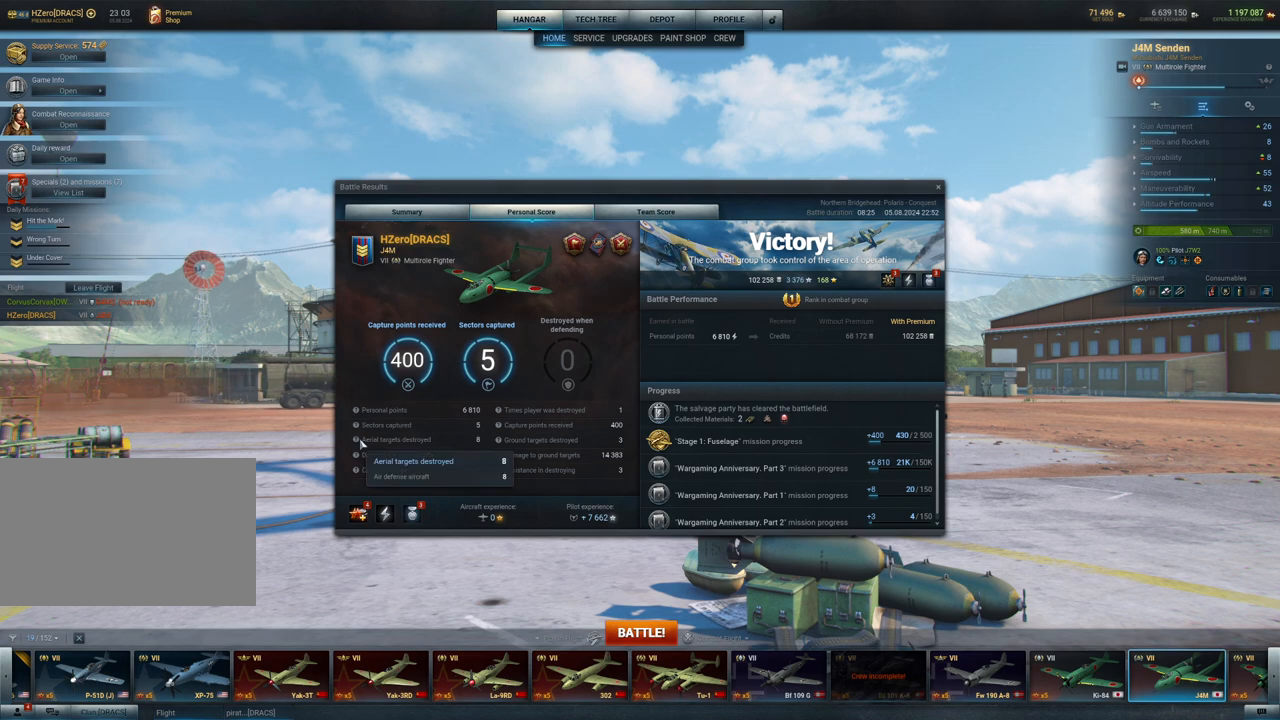
{"keys": [], "mouse": [], "mouse_move": "right", "events": []}
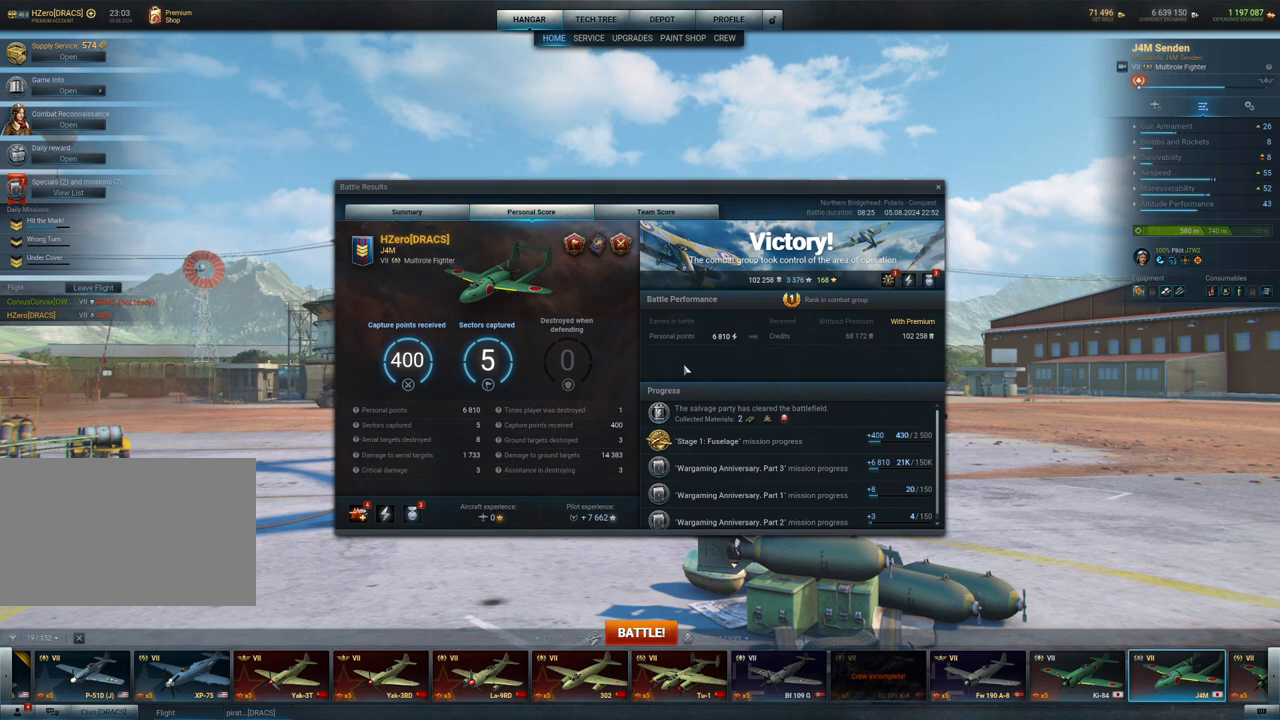
{"keys": [], "mouse": [], "mouse_move": "still", "events": []}
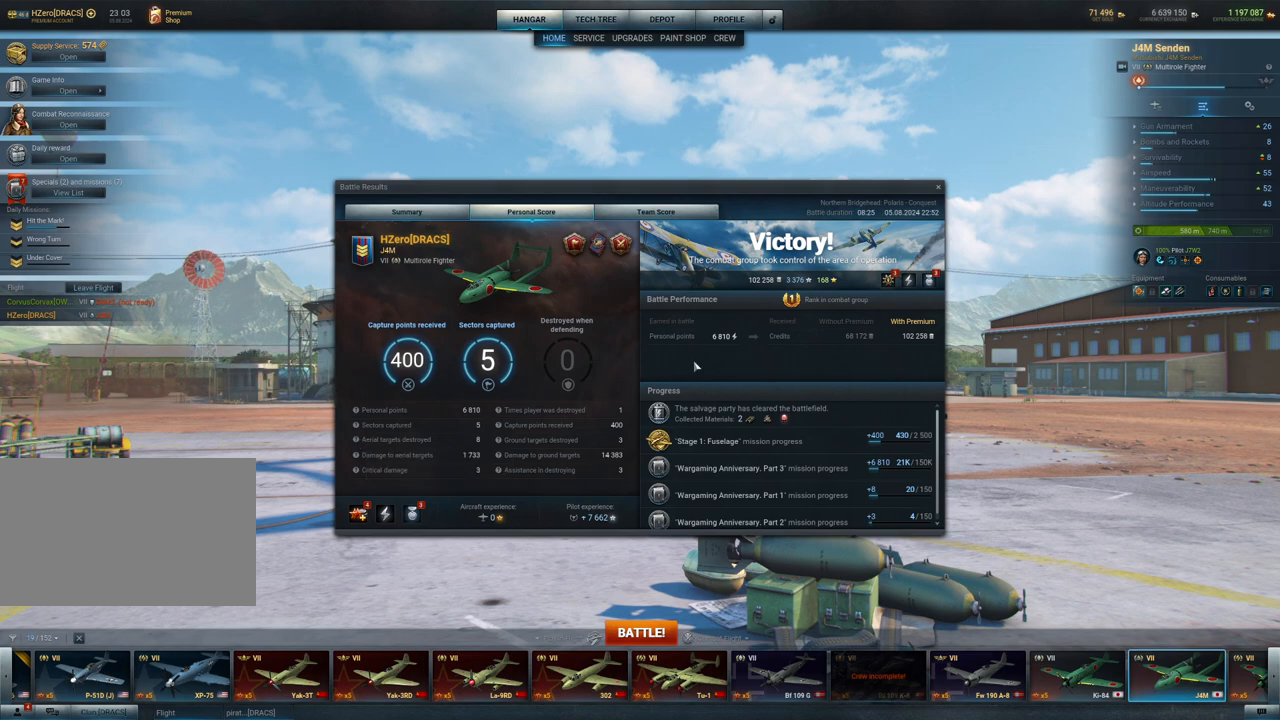
{"keys": [], "mouse": [], "mouse_move": "still", "events": []}
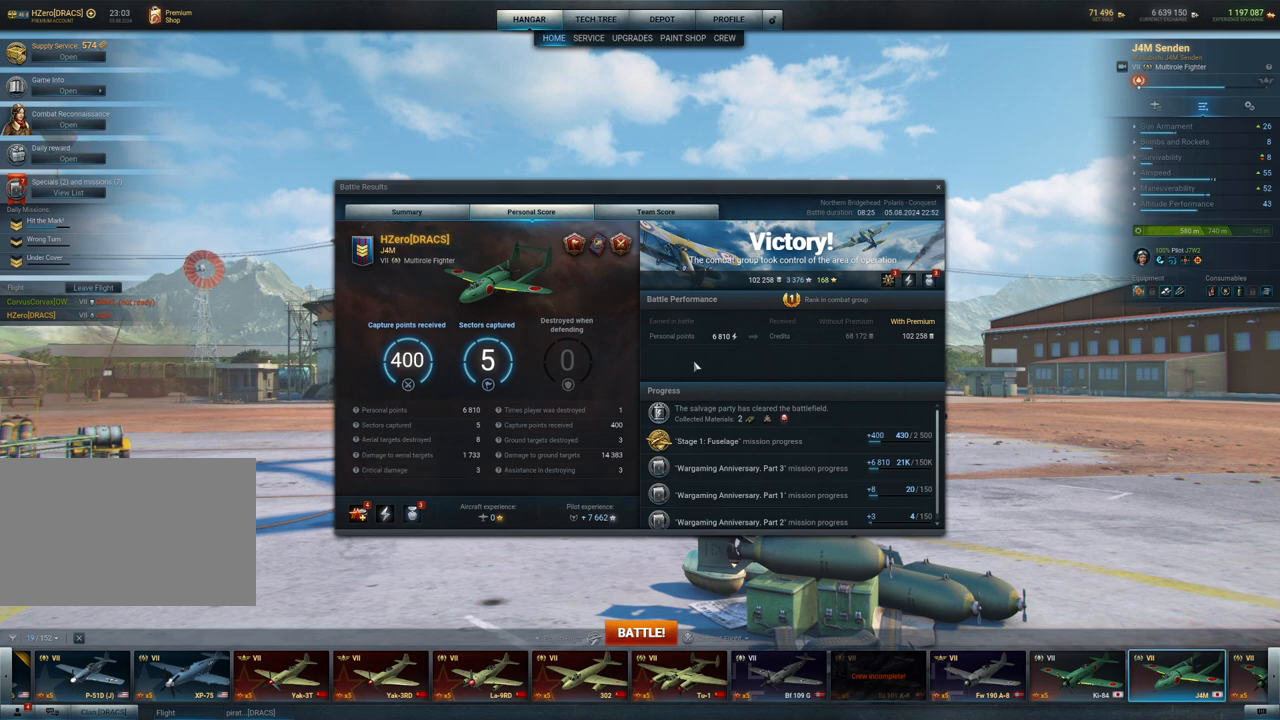
{"keys": [], "mouse": [], "mouse_move": "up-left", "events": []}
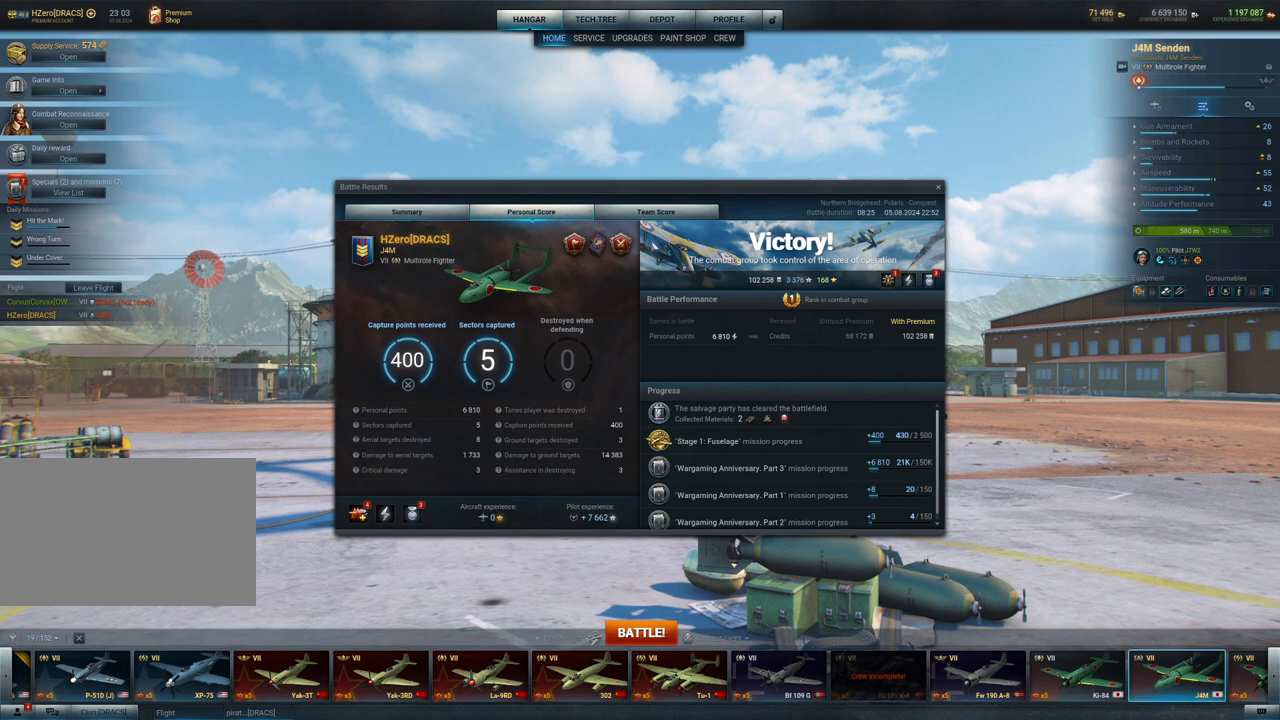
{"keys": [], "mouse": [], "mouse_move": "still", "events": []}
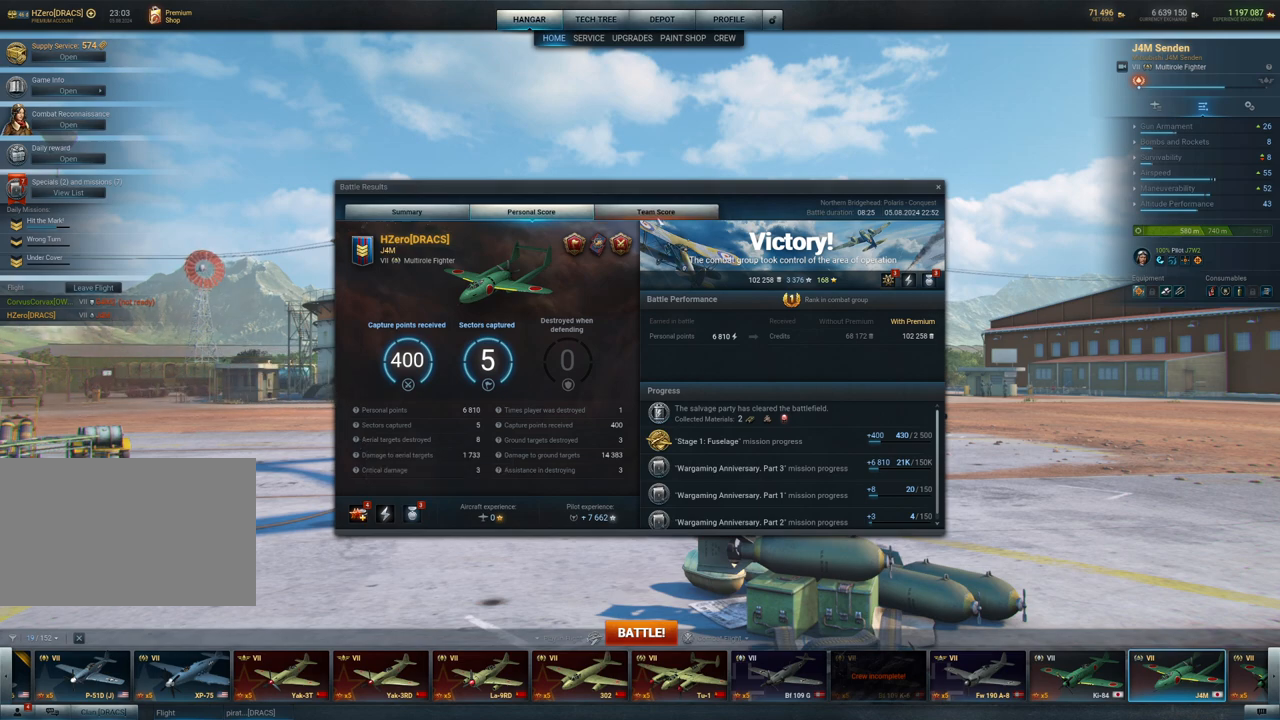
{"keys": [], "mouse": [], "mouse_move": "still", "events": [[34, "mouse_left", "down"], [134, "mouse_left", "up"]]}
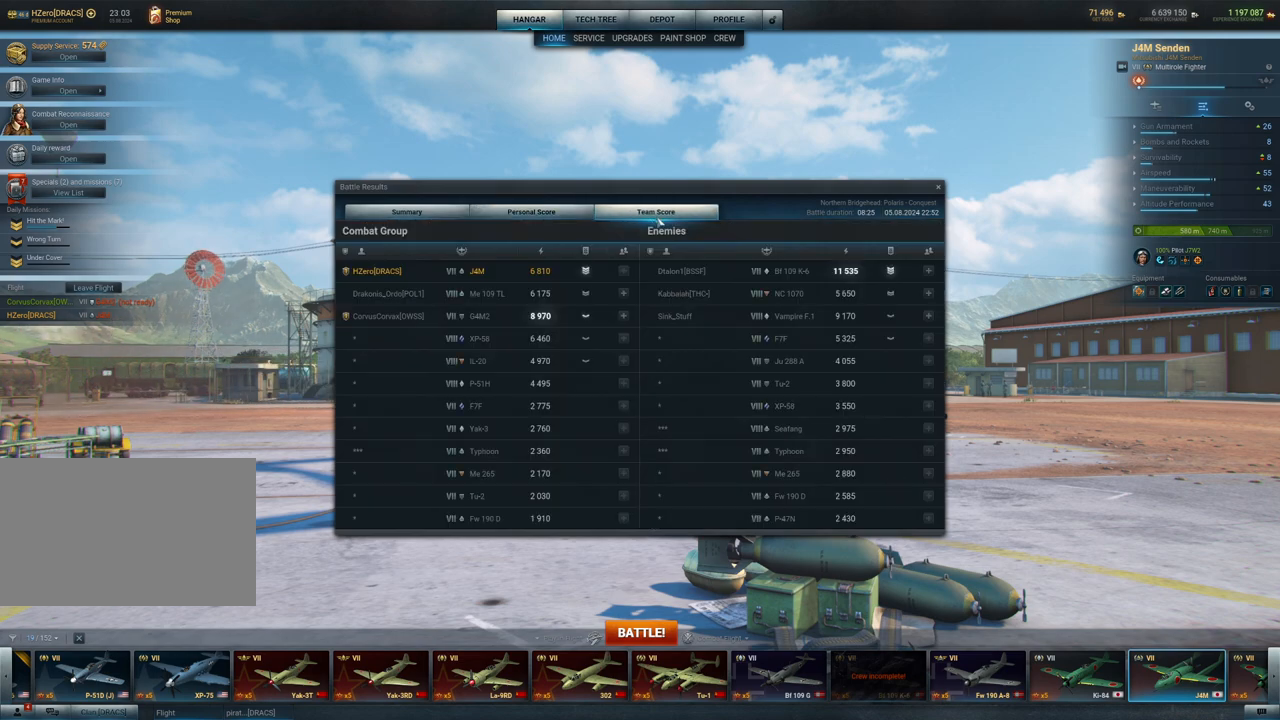
{"keys": [], "mouse": [], "mouse_move": "still", "events": []}
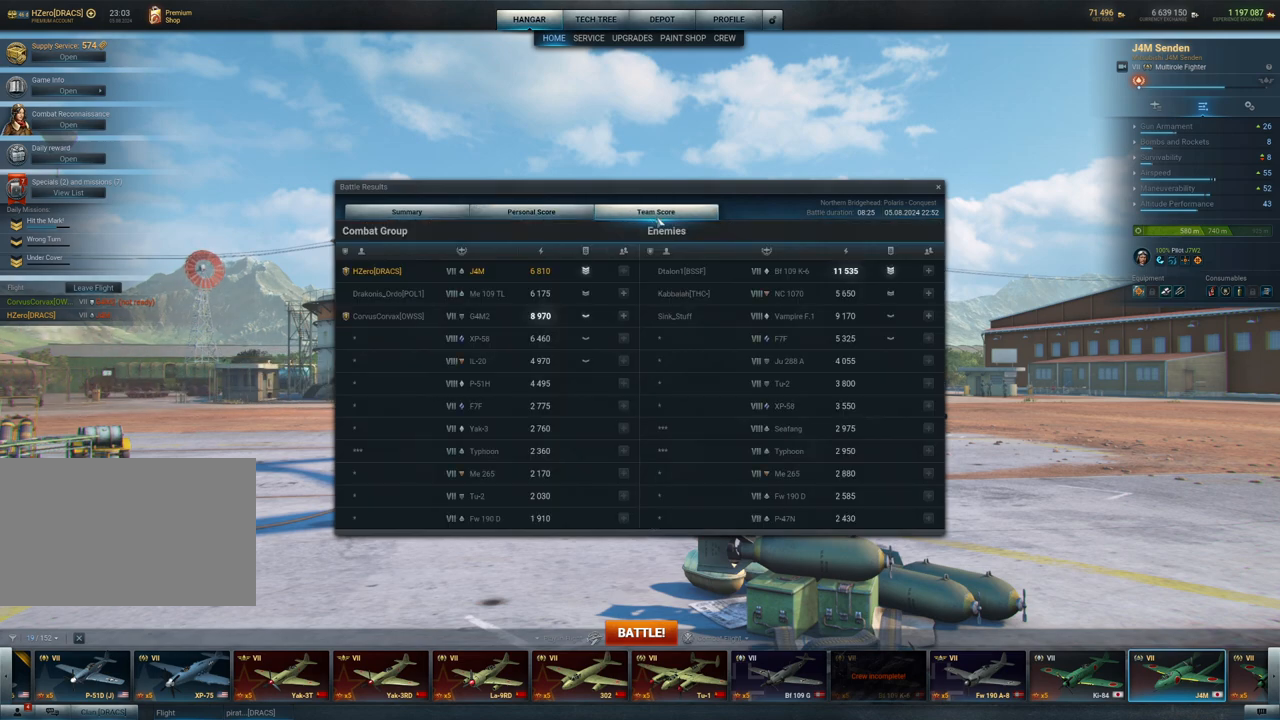
{"keys": [], "mouse": [], "mouse_move": "still", "events": []}
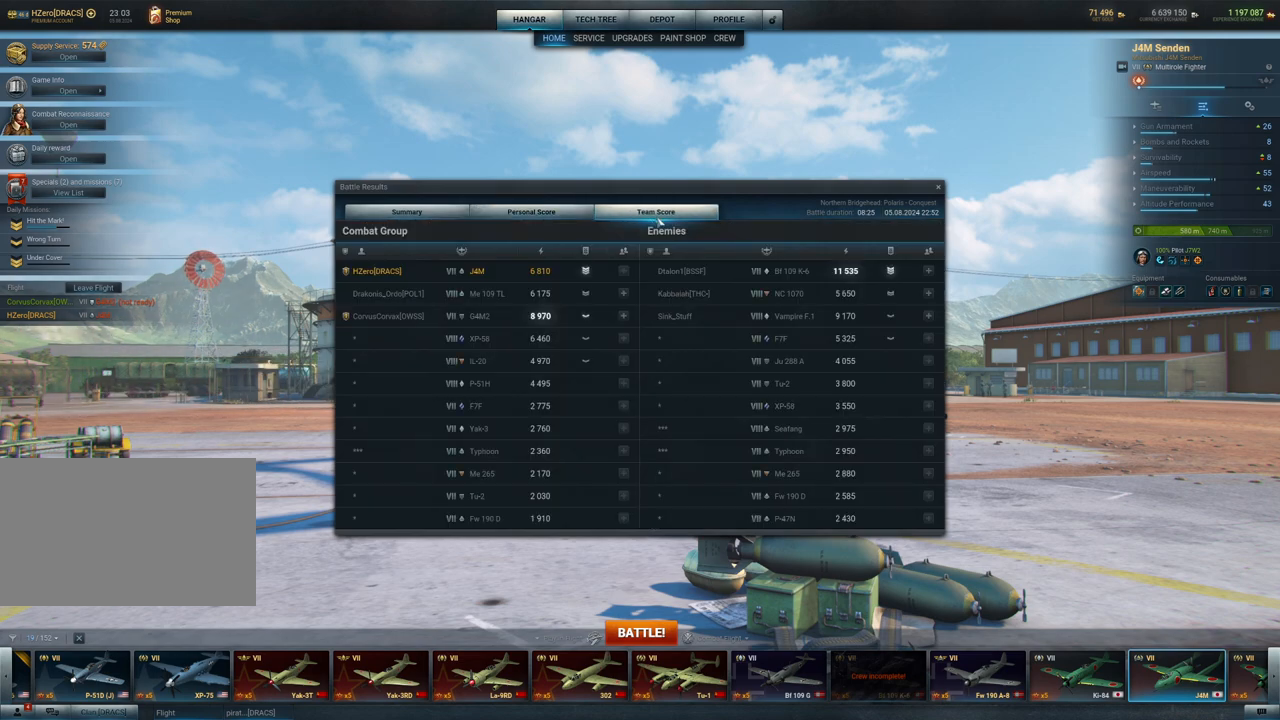
{"keys": [], "mouse": [], "mouse_move": "down-left", "events": []}
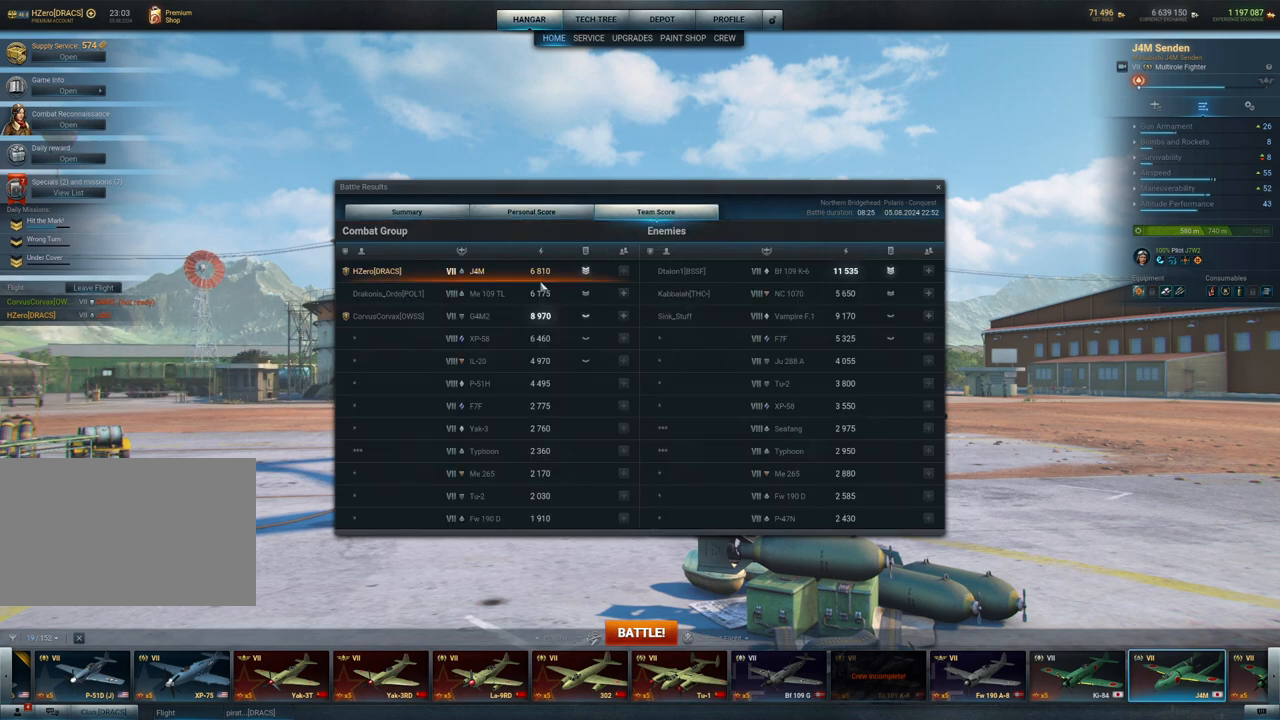
{"keys": [], "mouse": [], "mouse_move": "left", "events": []}
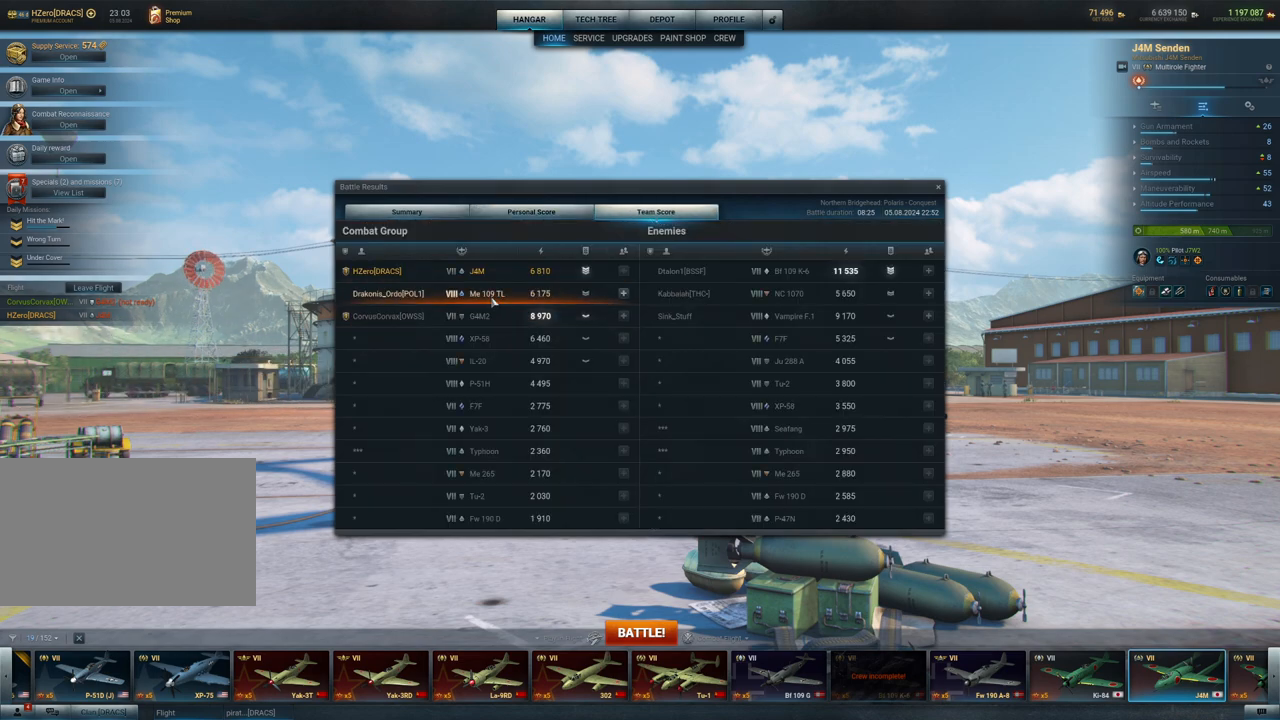
{"keys": [], "mouse": [], "mouse_move": "still", "events": [[50, "mouse_left", "down"], [150, "mouse_left", "up"]]}
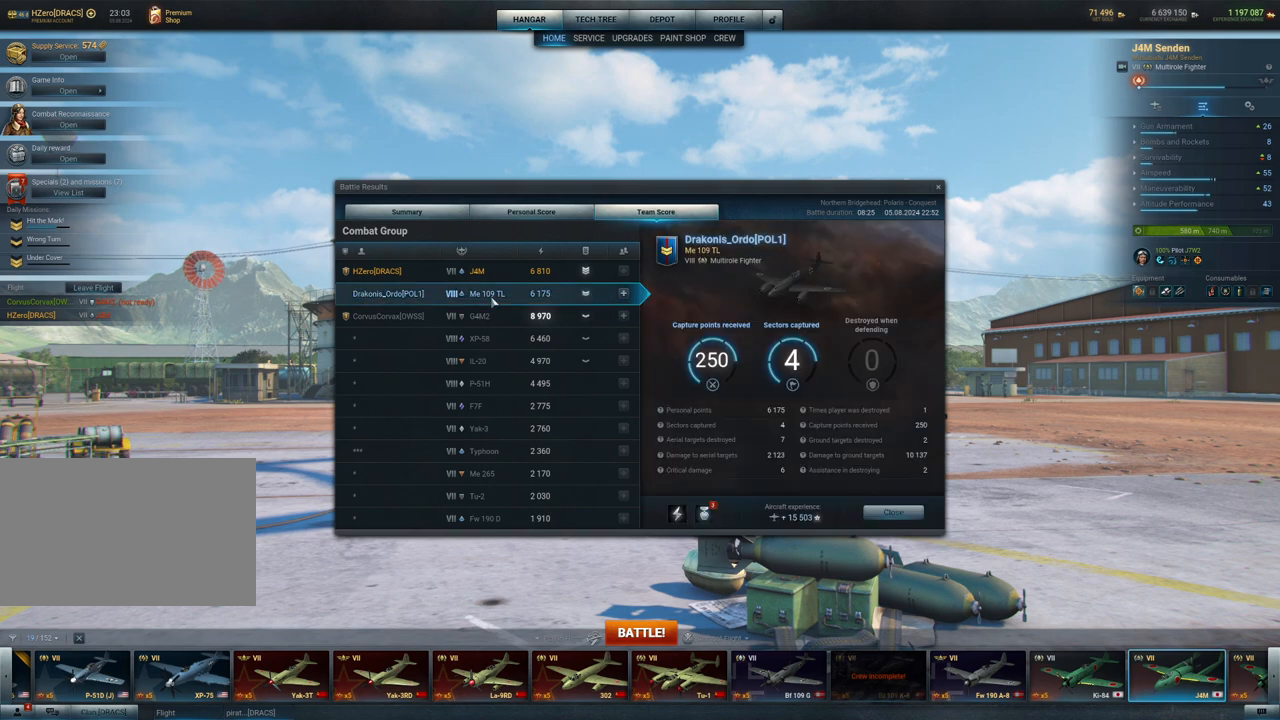
{"keys": [], "mouse": [], "mouse_move": "still", "events": []}
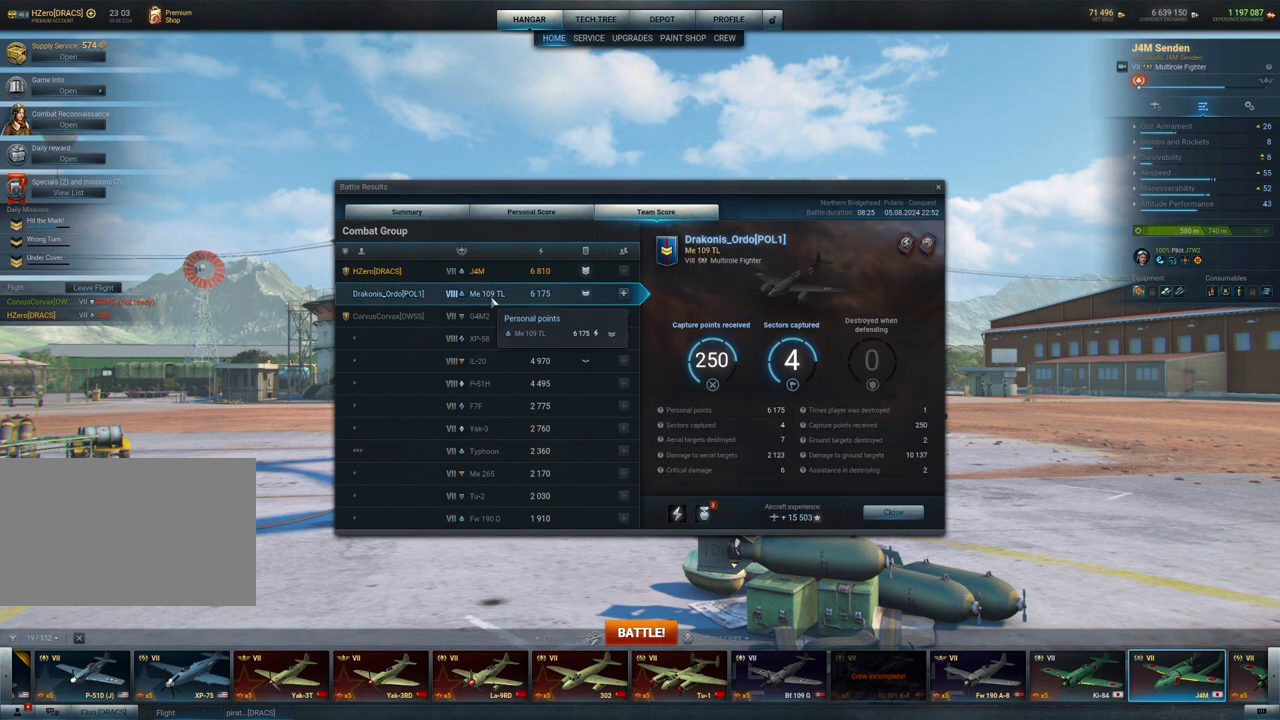
{"keys": [], "mouse": [], "mouse_move": "still", "events": []}
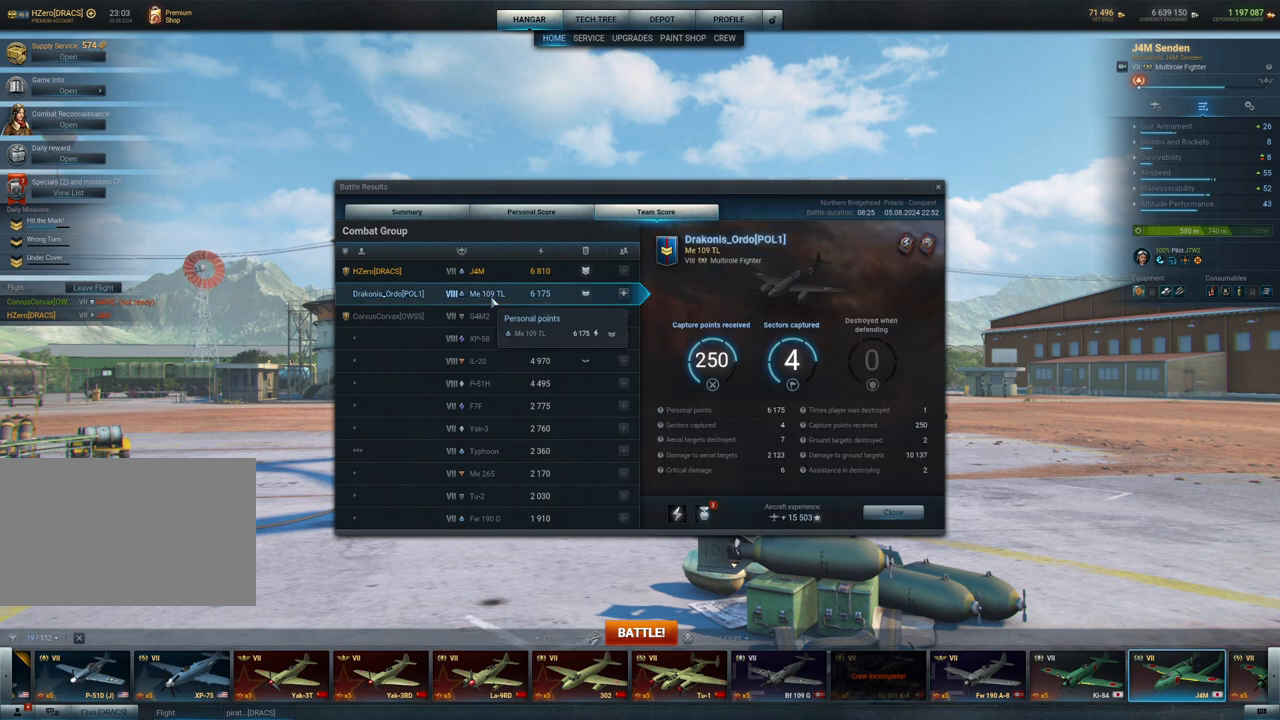
{"keys": [], "mouse": [], "mouse_move": "down-left", "events": []}
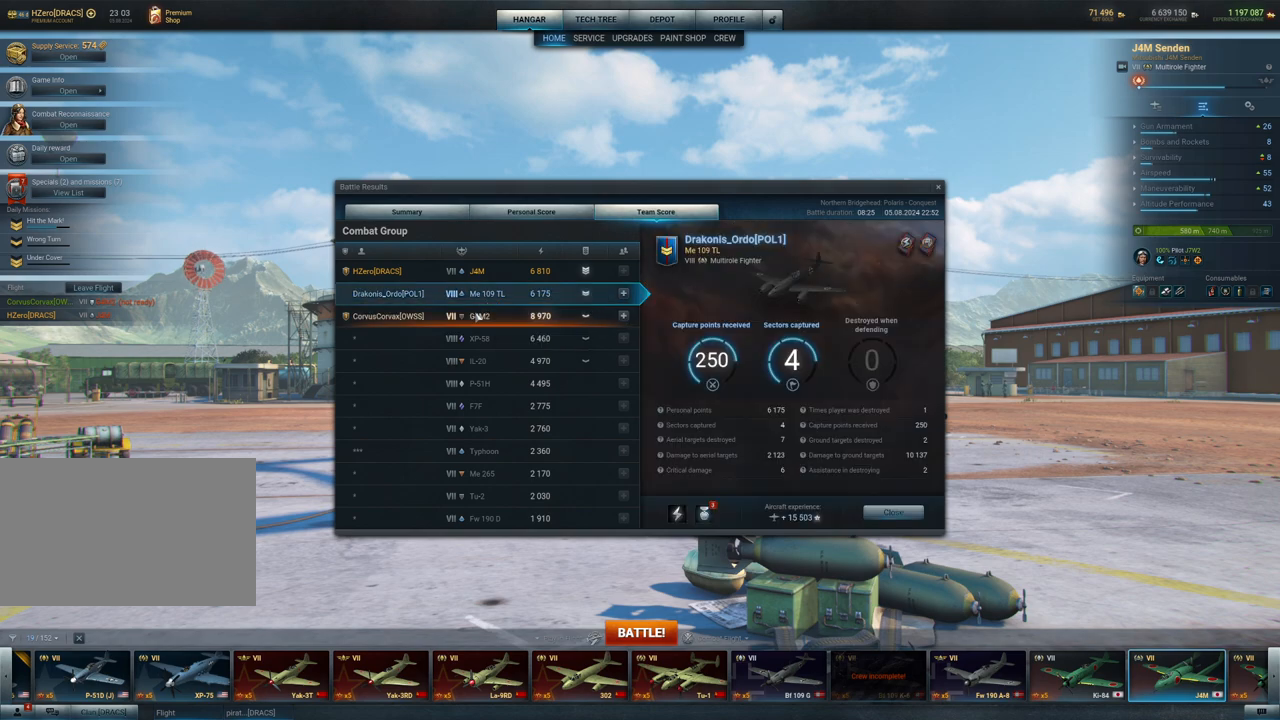
{"keys": [], "mouse": [], "mouse_move": "still", "events": [[217, "mouse_left", "down"], [317, "mouse_left", "up"]]}
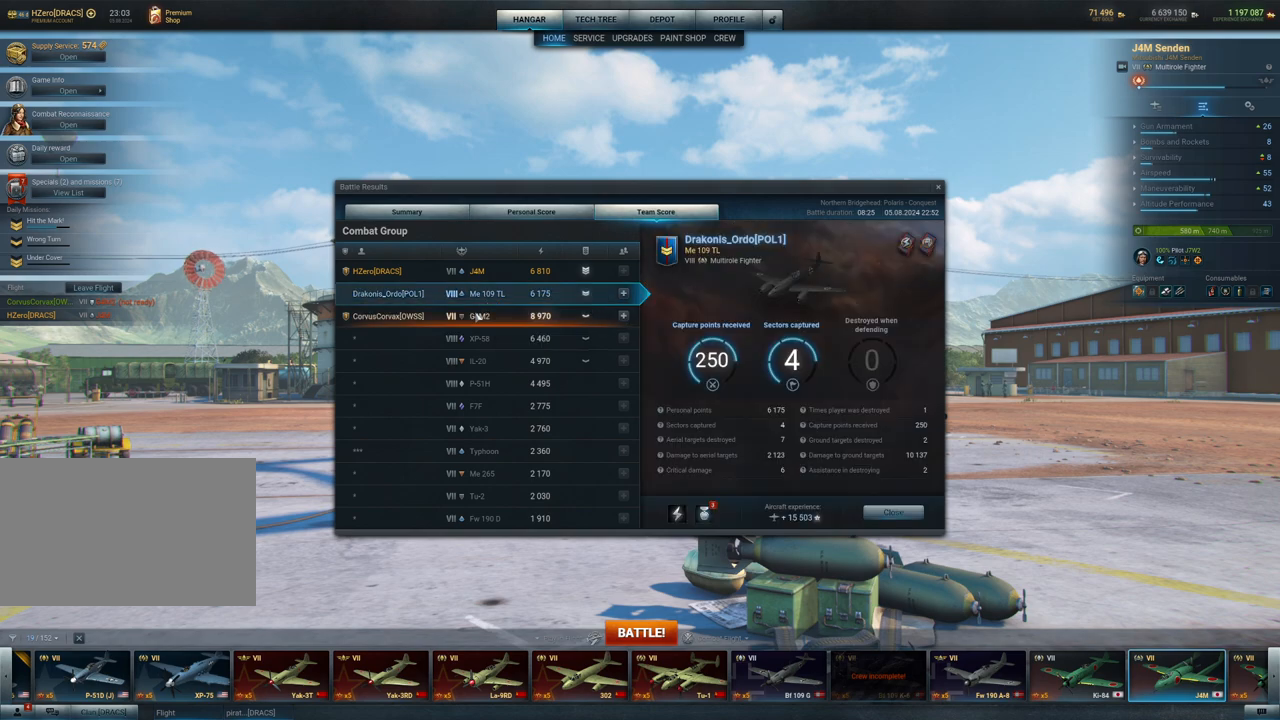
{"keys": [], "mouse": [], "mouse_move": "still", "events": []}
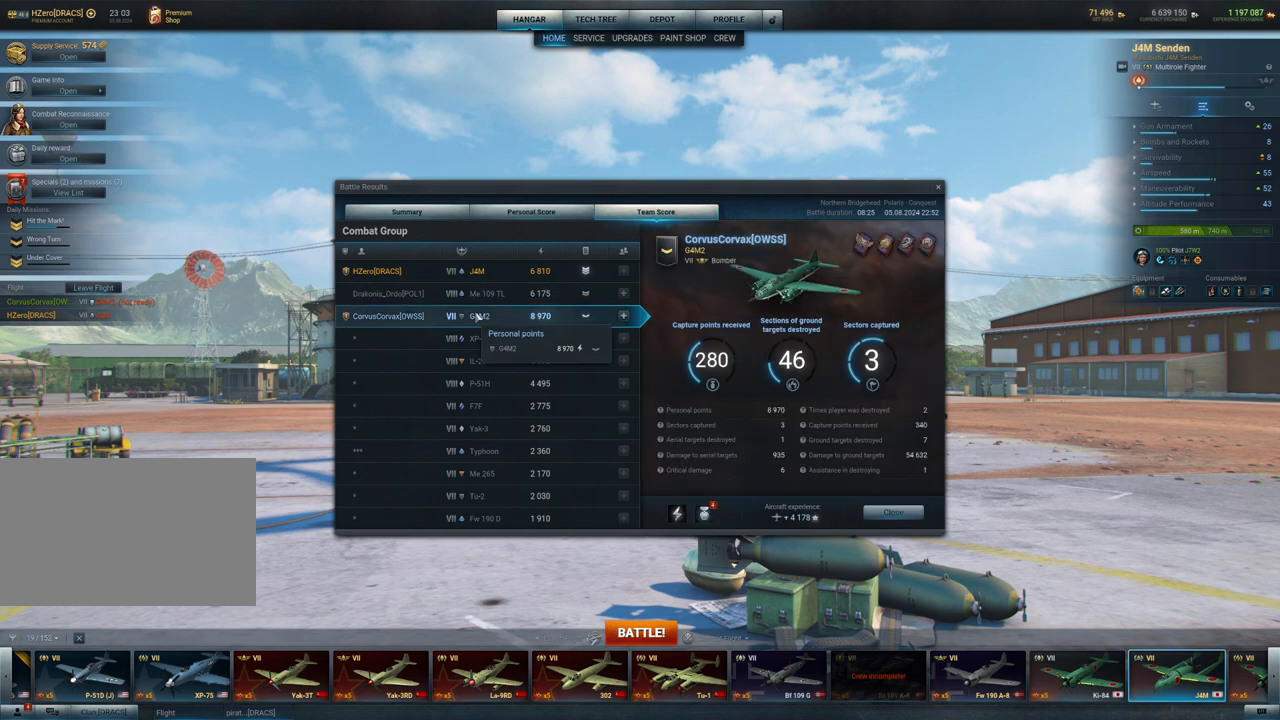
{"keys": [], "mouse": [], "mouse_move": "still", "events": []}
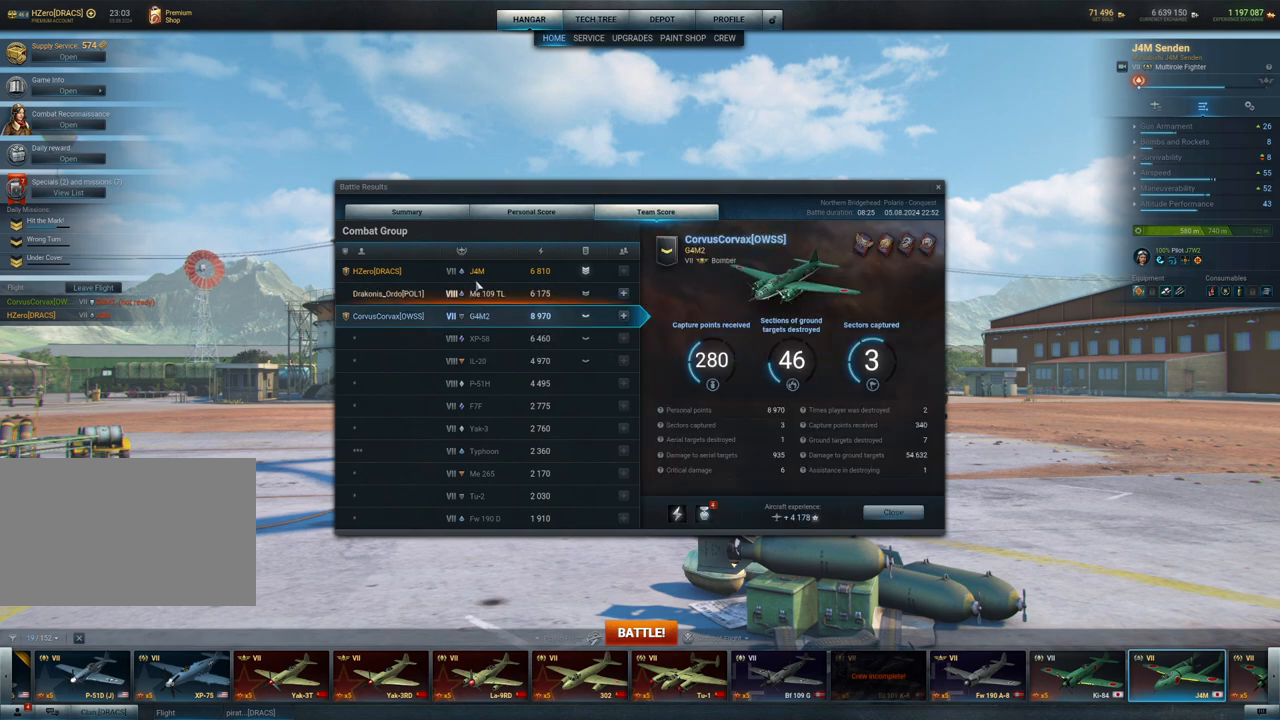
{"keys": [], "mouse": [], "mouse_move": "still", "events": [[117, "mouse_left", "down"], [300, "mouse_left", "up"]]}